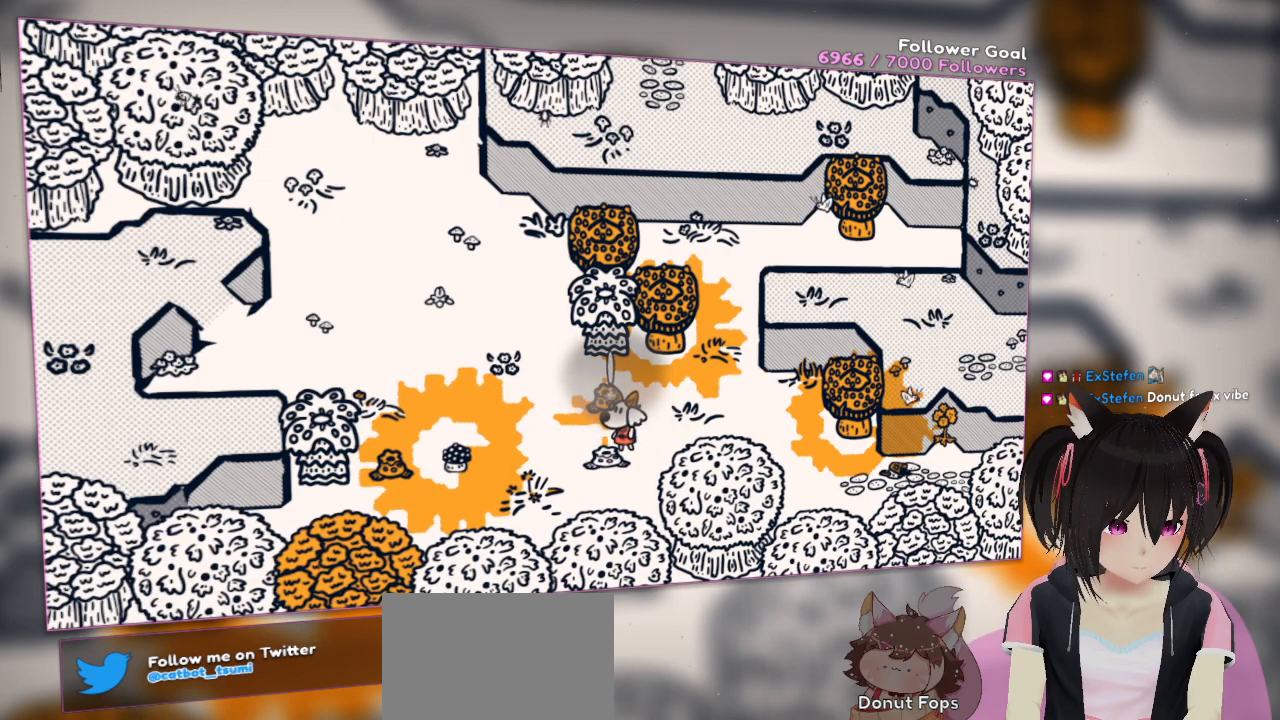
Gameplay with a controller (Nintendo layout); each line is a JSON object with the inputs held at the frame after it. "events" lists button and stick changes between this image and that frame as [ms after this image, input, new state], when the widget could be followed in between.
{"buttons": ["L2"], "left_stick": "center", "right_stick": "up-left", "events": [[150, "L2", "up"], [250, "L2", "down"], [350, "right_stick", "up-left"]]}
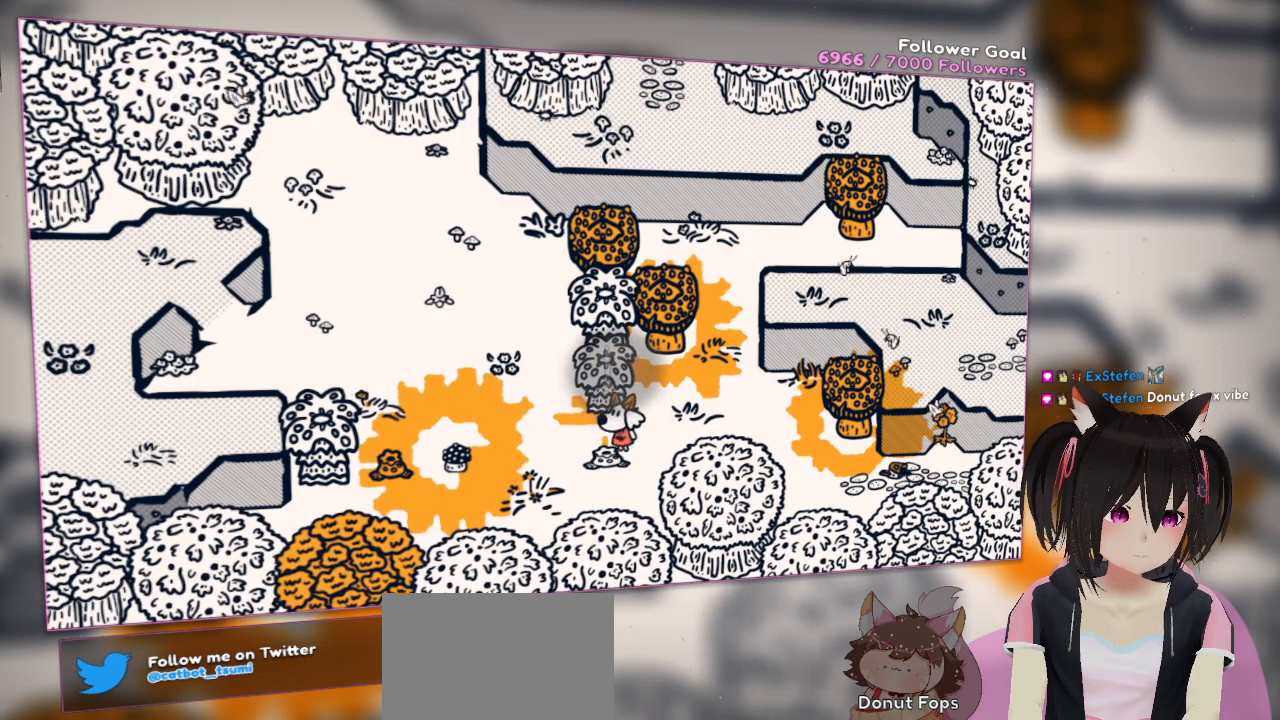
{"buttons": ["L2"], "left_stick": "up-left", "right_stick": "down", "events": [[50, "left_stick", "left"], [117, "right_stick", "center"], [250, "right_stick", "down"], [417, "left_stick", "up-left"]]}
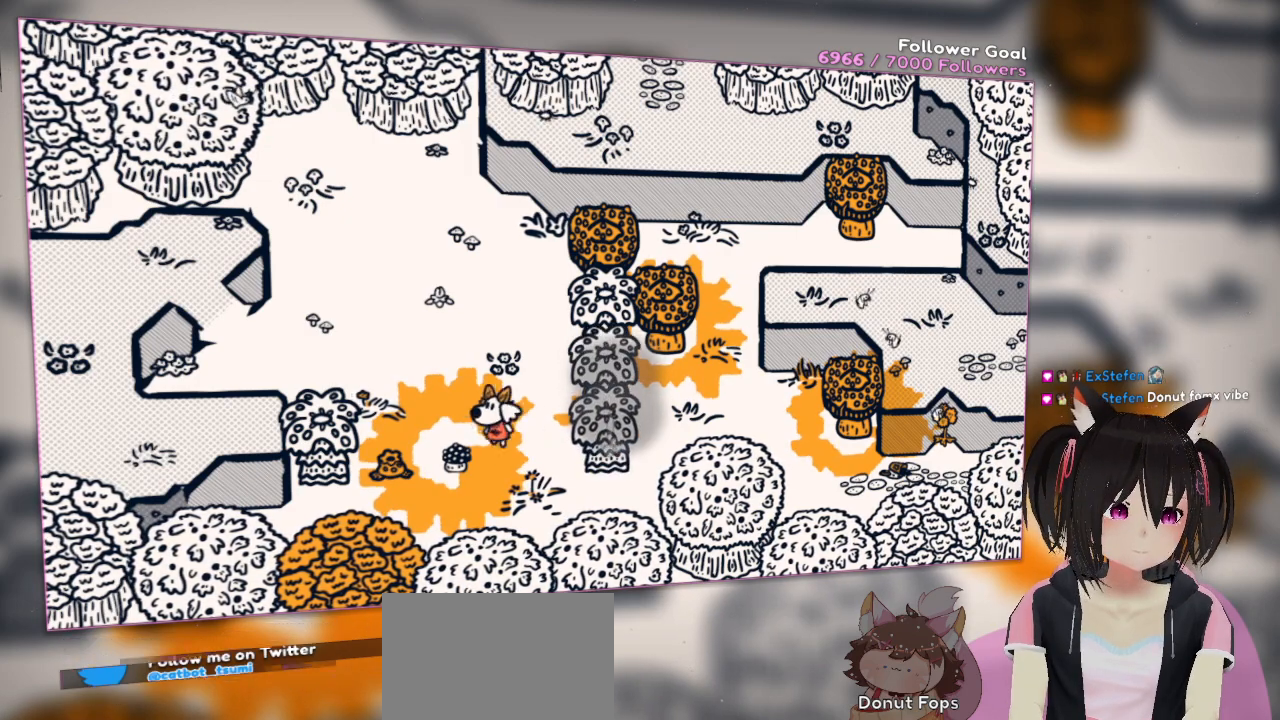
{"buttons": ["L2"], "left_stick": "left", "right_stick": "left", "events": [[83, "left_stick", "center"], [150, "right_stick", "center"], [333, "L2", "up"], [433, "L2", "down"], [500, "left_stick", "left"], [500, "right_stick", "left"]]}
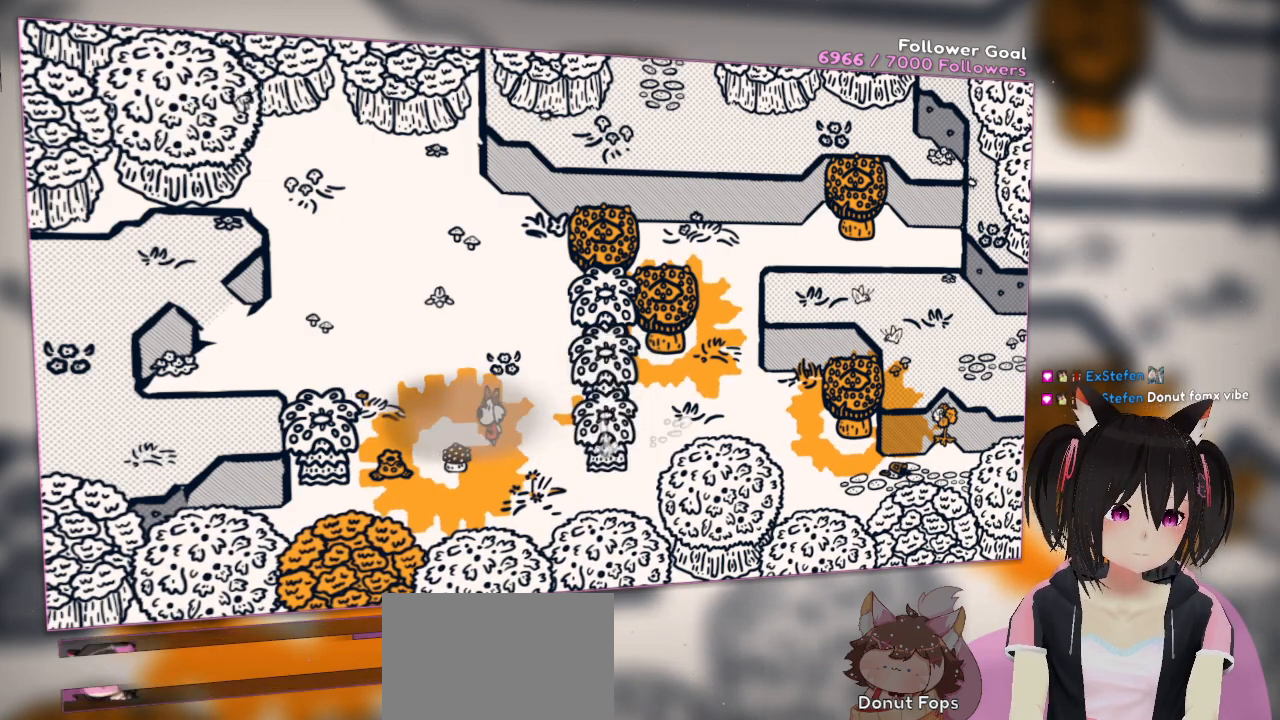
{"buttons": ["L2"], "left_stick": "center", "right_stick": "left", "events": [[367, "left_stick", "center"]]}
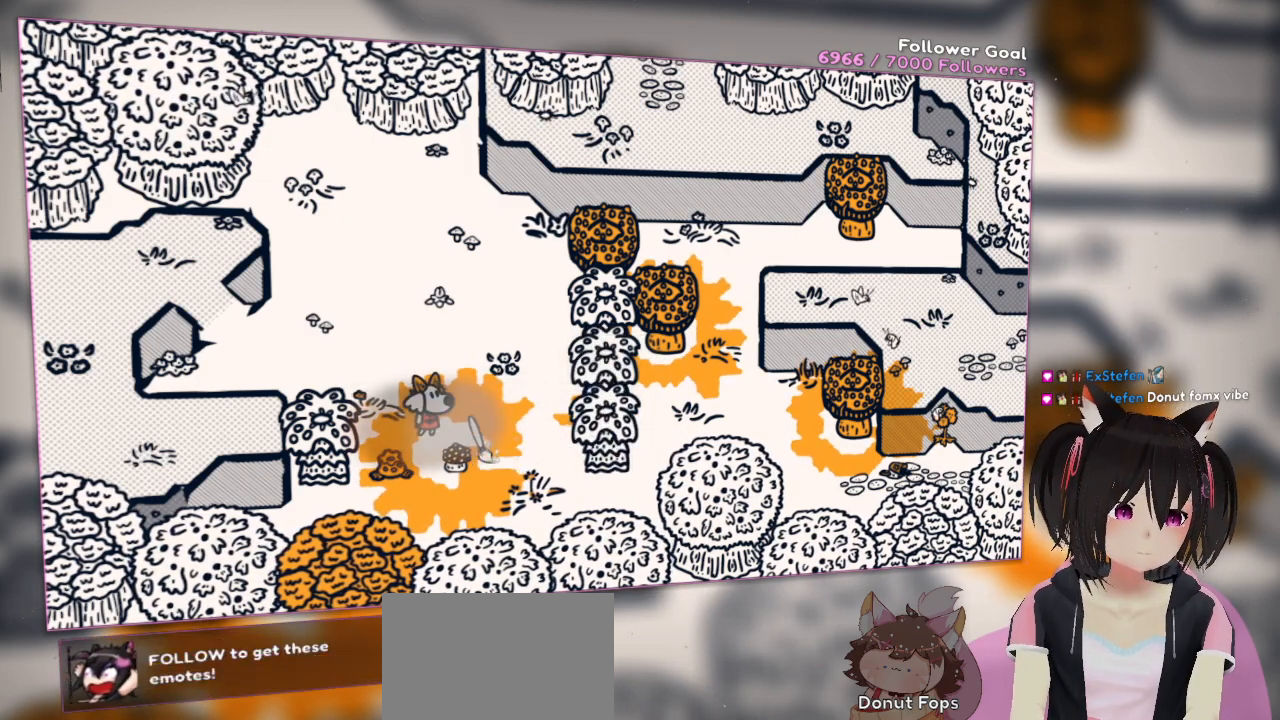
{"buttons": ["L2"], "left_stick": "center", "right_stick": "left", "events": []}
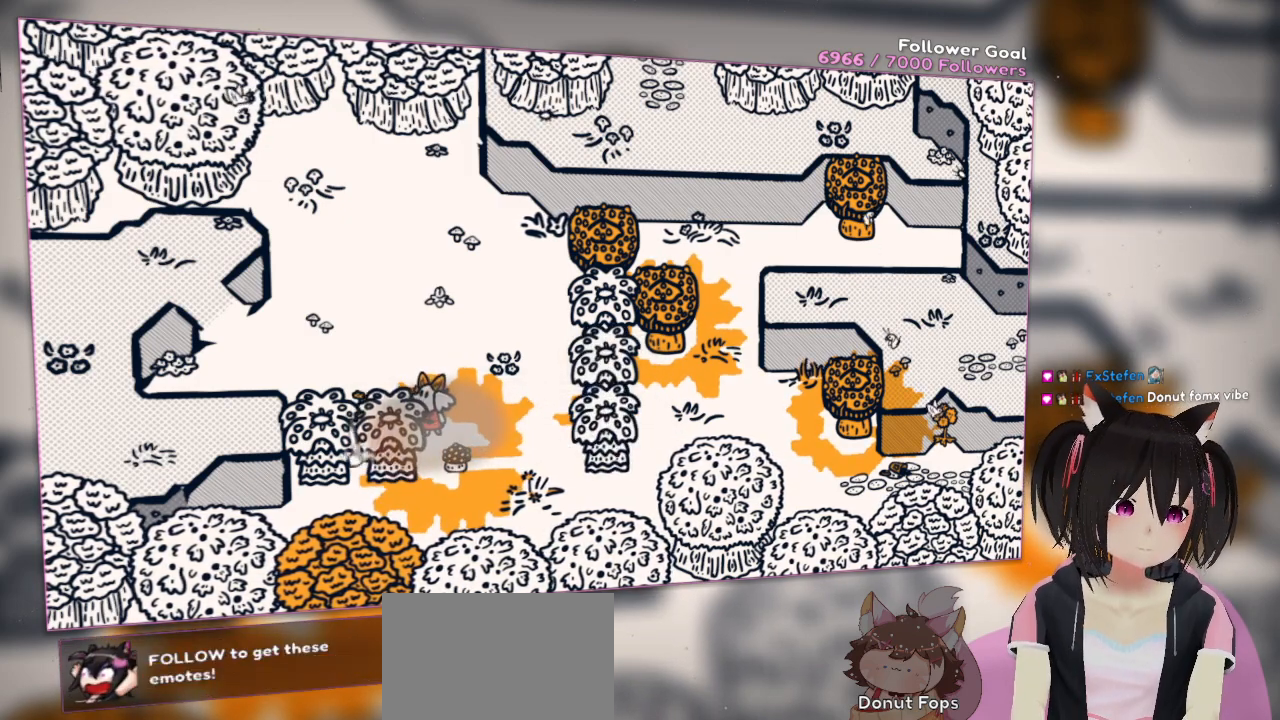
{"buttons": ["R2"], "left_stick": "center", "right_stick": "right", "events": [[100, "L2", "up"], [100, "right_stick", "right"], [200, "R2", "down"]]}
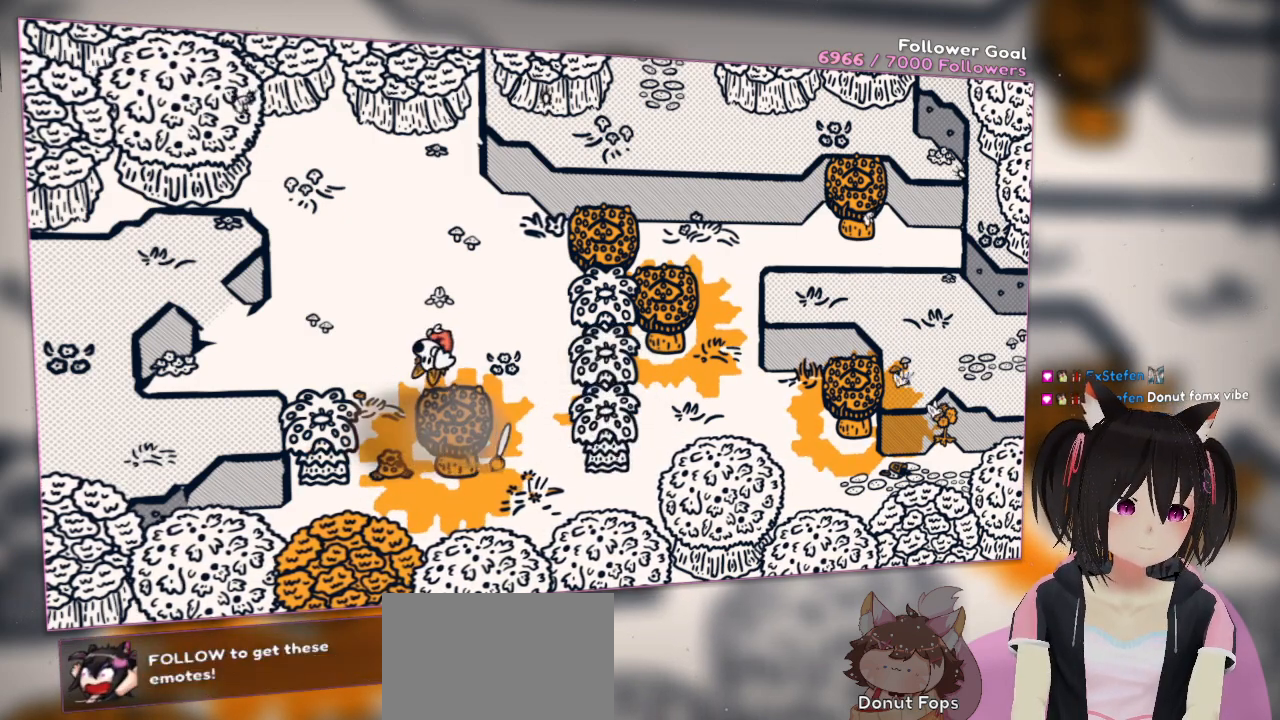
{"buttons": ["L2"], "left_stick": "center", "right_stick": "left", "events": [[117, "right_stick", "center"], [150, "R2", "up"], [217, "right_stick", "left"], [483, "L2", "down"]]}
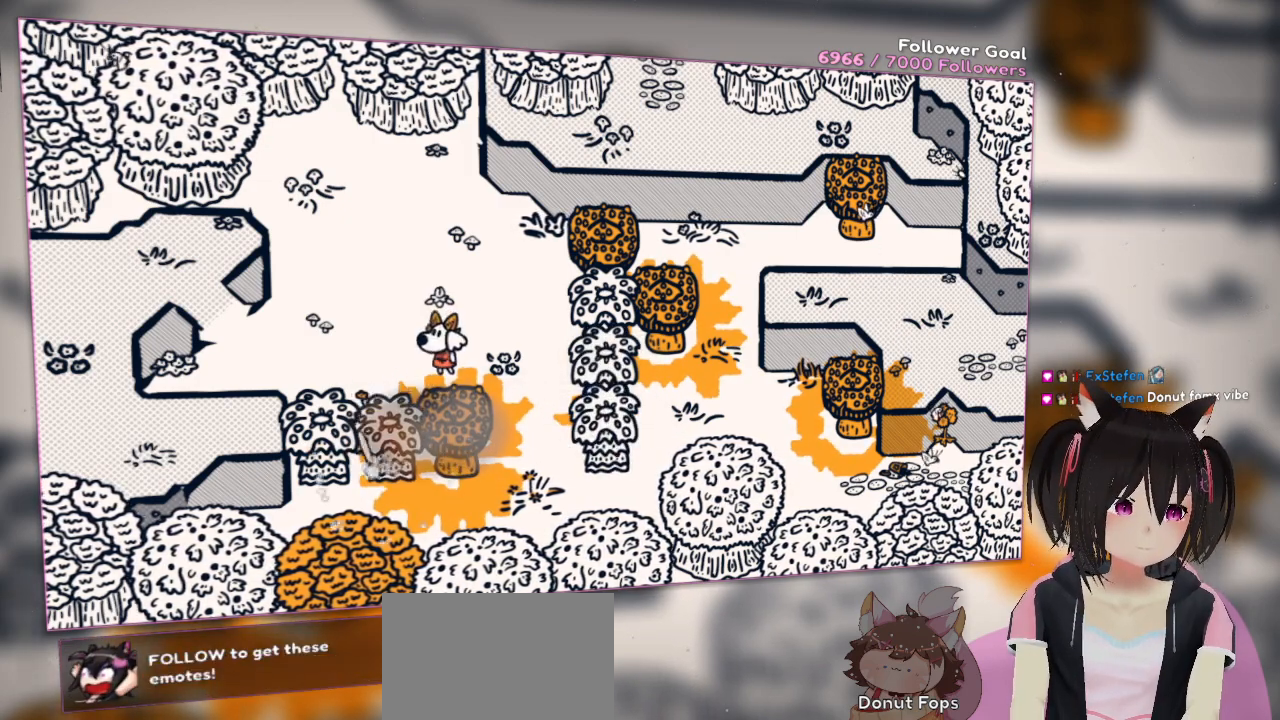
{"buttons": [], "left_stick": "left", "right_stick": "center", "events": [[100, "right_stick", "center"], [200, "left_stick", "left"], [267, "L2", "up"]]}
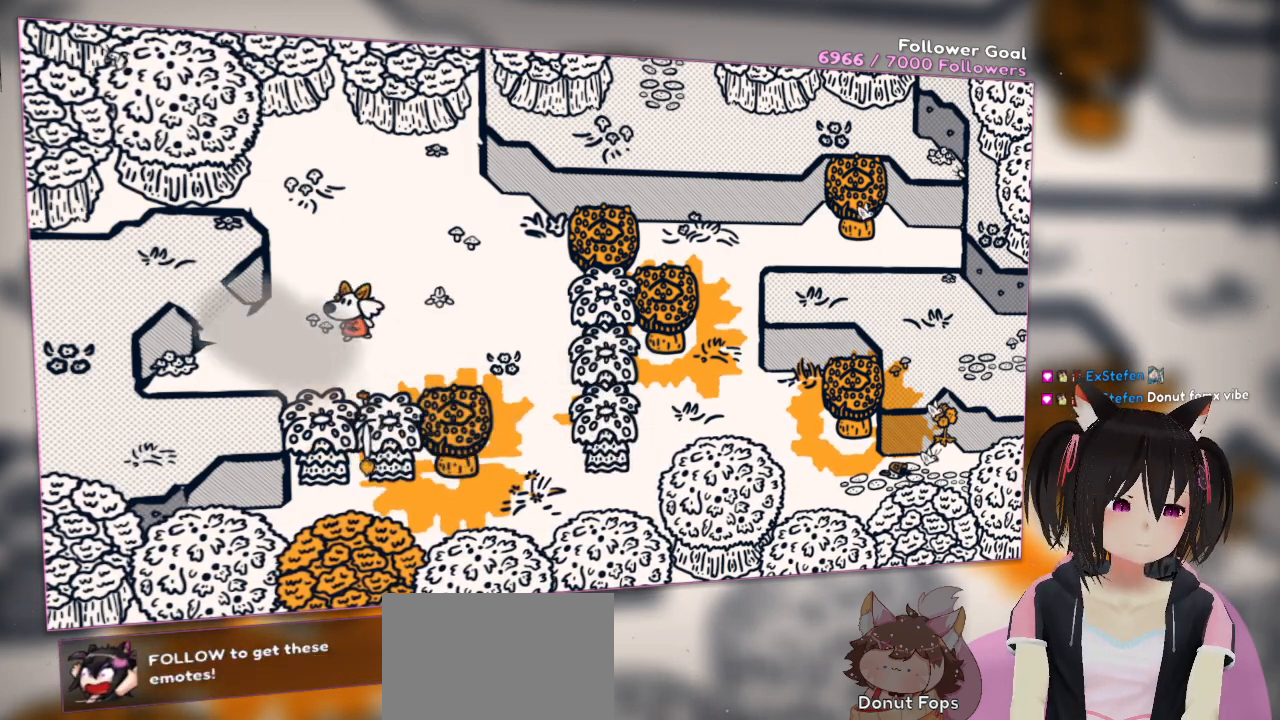
{"buttons": [], "left_stick": "left", "right_stick": "center", "events": []}
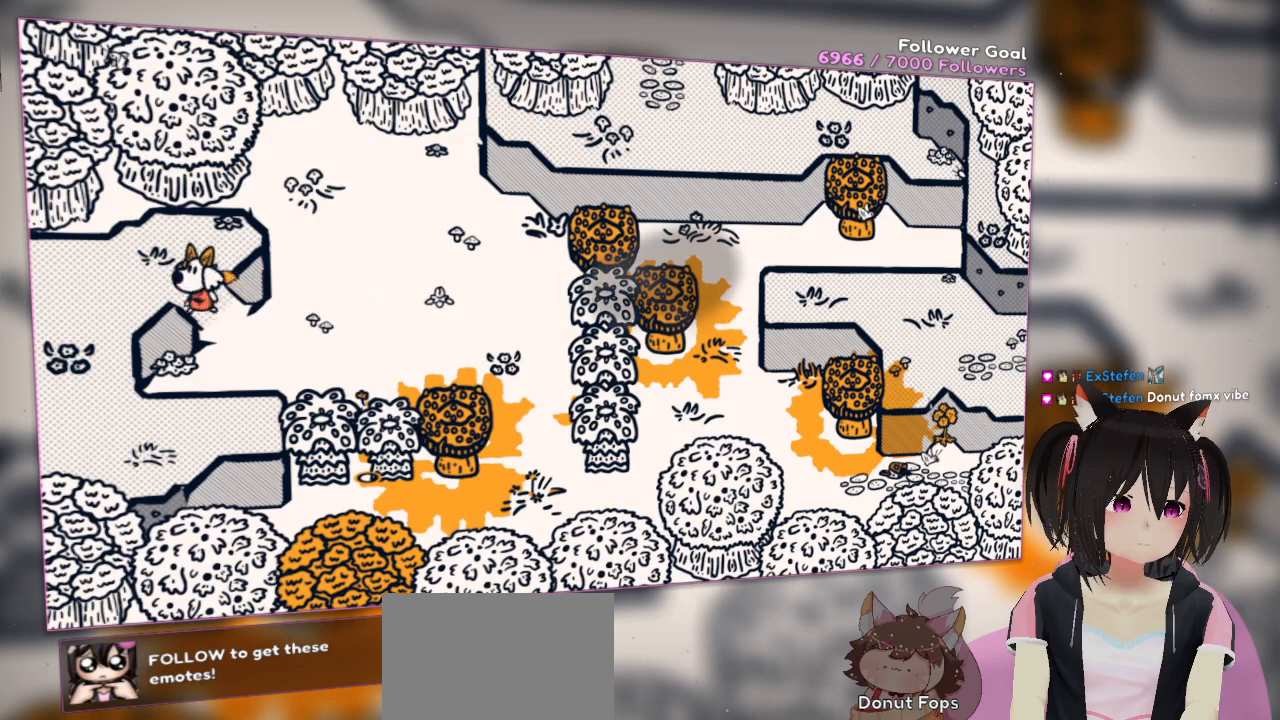
{"buttons": [], "left_stick": "down-left", "right_stick": "center", "events": [[167, "left_stick", "up-left"], [367, "left_stick", "down-left"]]}
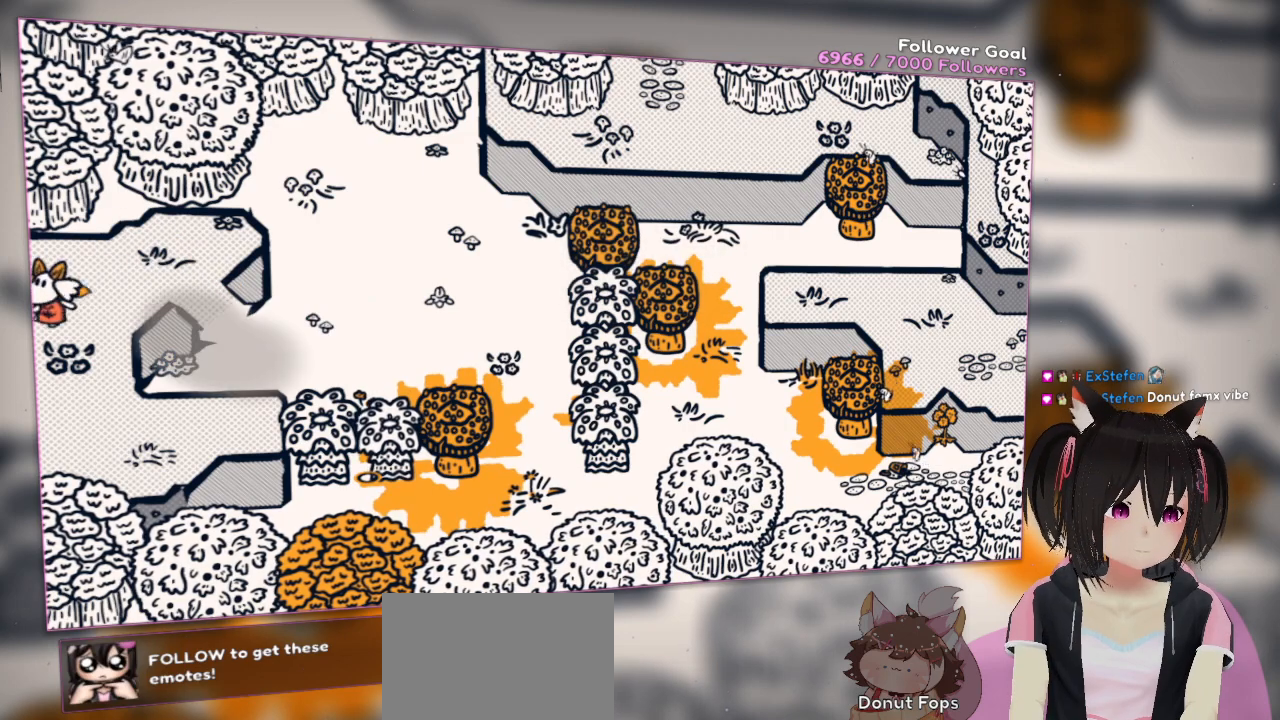
{"buttons": [], "left_stick": "down-right", "right_stick": "center", "events": [[167, "left_stick", "down-right"]]}
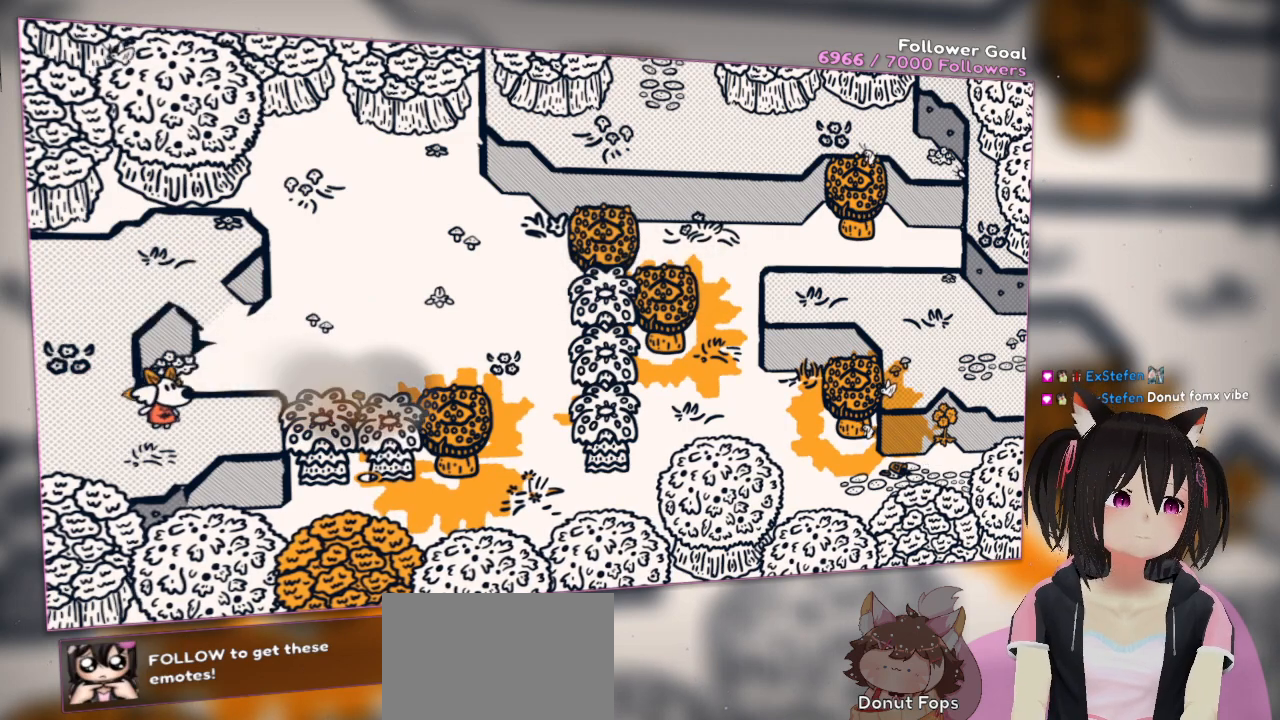
{"buttons": [], "left_stick": "right", "right_stick": "center", "events": [[33, "left_stick", "right"]]}
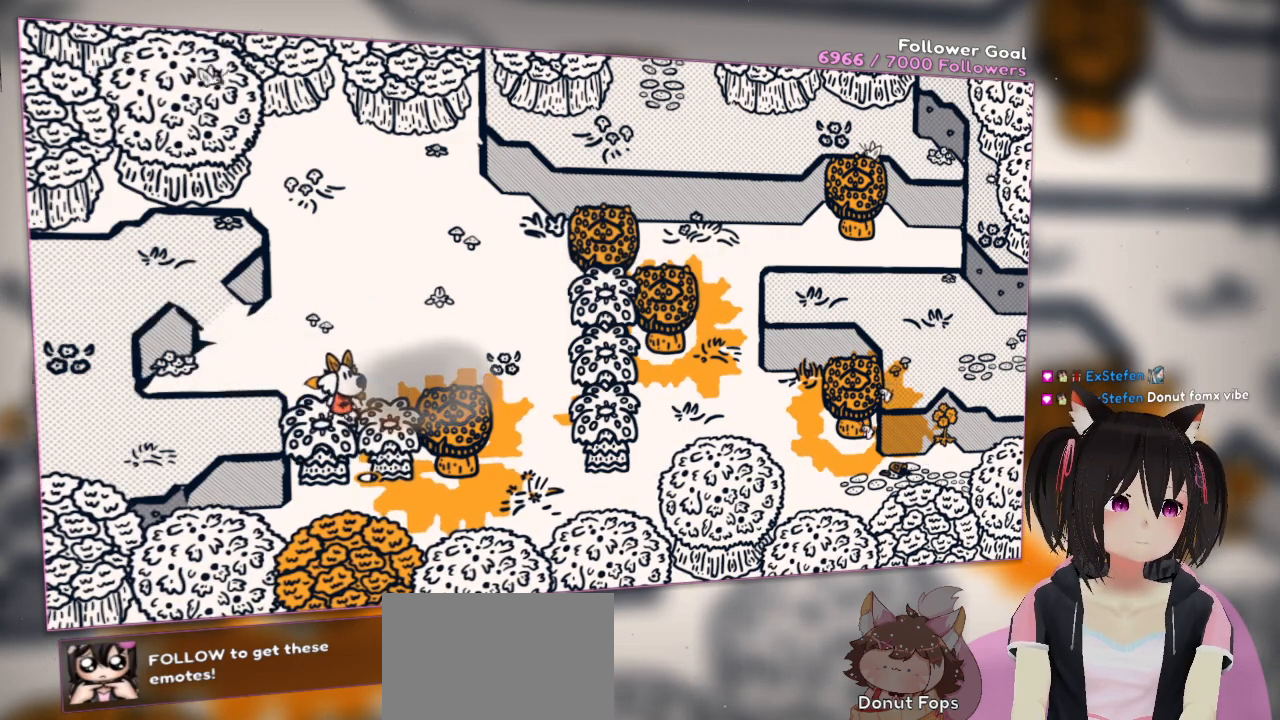
{"buttons": [], "left_stick": "right", "right_stick": "center", "events": [[150, "right_stick", "right"], [283, "right_stick", "center"]]}
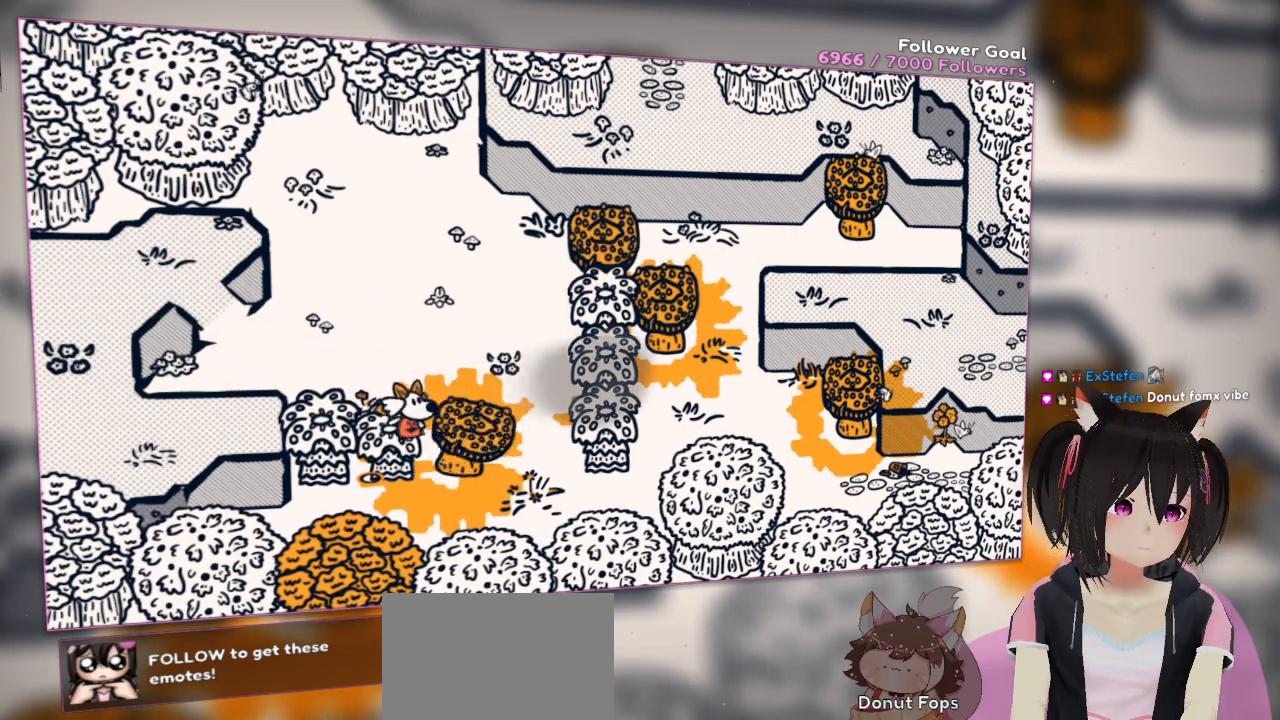
{"buttons": [], "left_stick": "up-right", "right_stick": "center", "events": [[400, "left_stick", "up-right"]]}
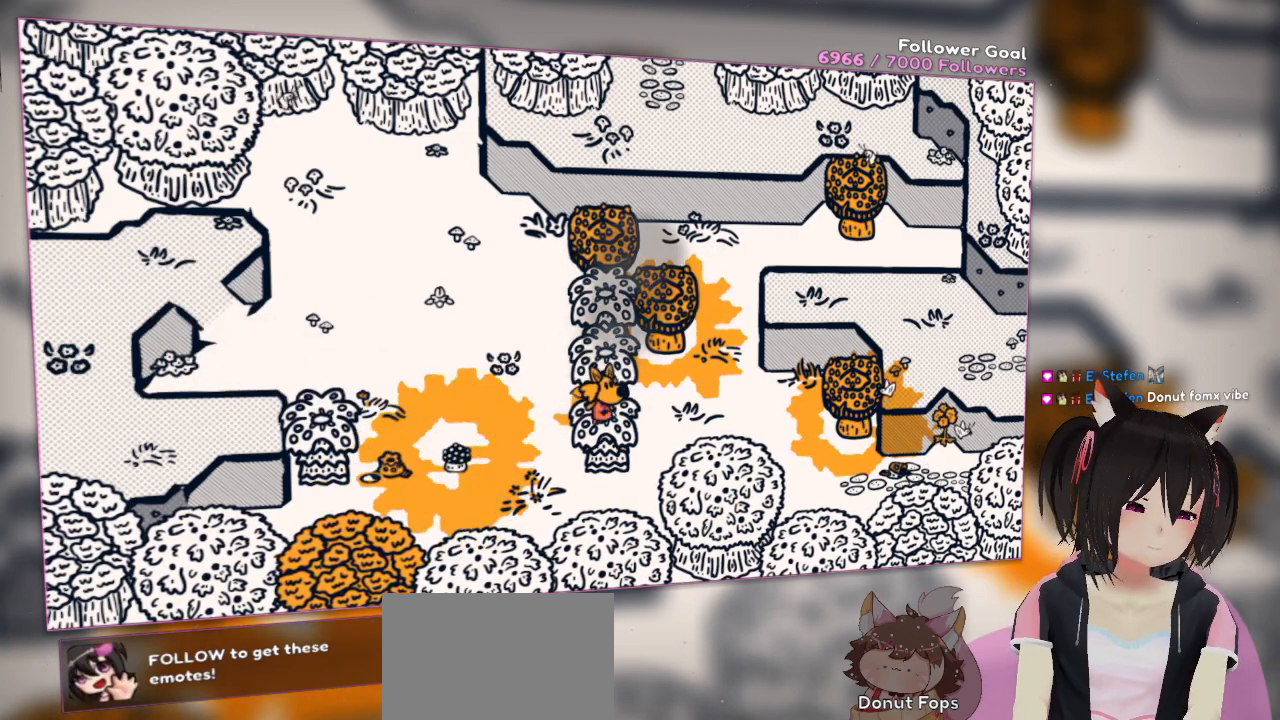
{"buttons": [], "left_stick": "center", "right_stick": "center", "events": [[67, "left_stick", "up"], [433, "left_stick", "center"]]}
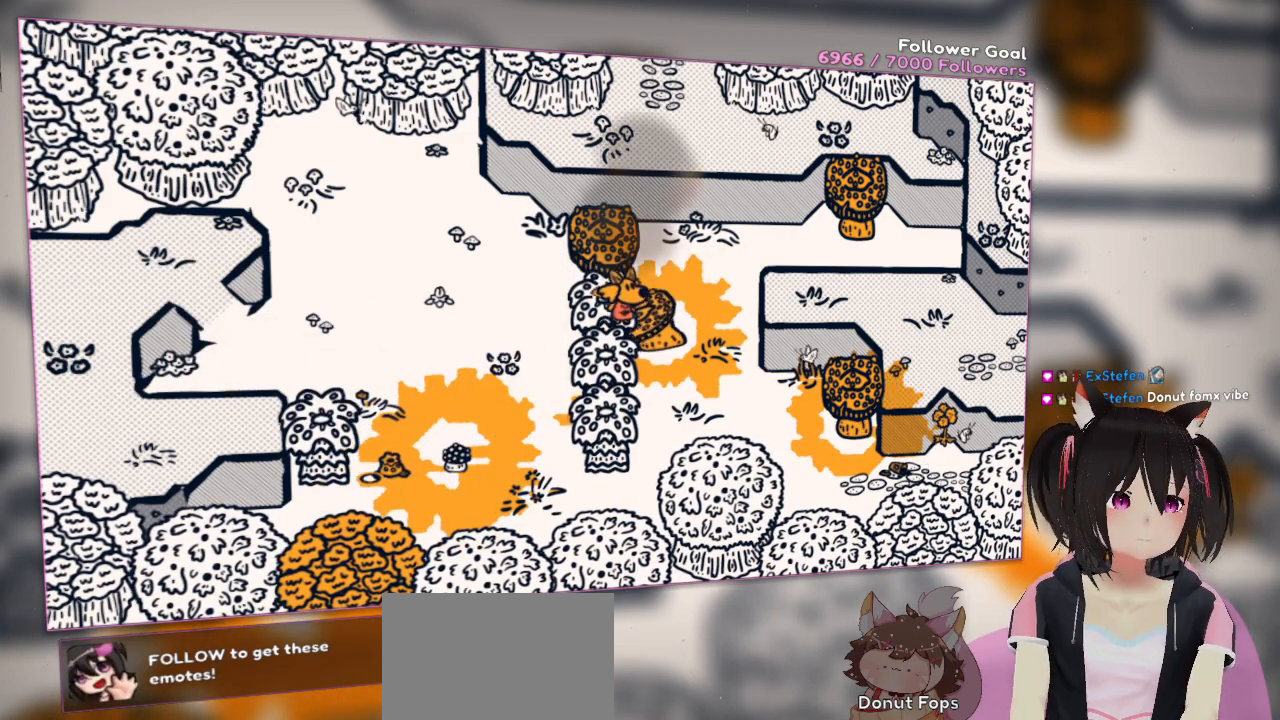
{"buttons": [], "left_stick": "left", "right_stick": "center", "events": [[300, "left_stick", "up-left"], [400, "left_stick", "left"]]}
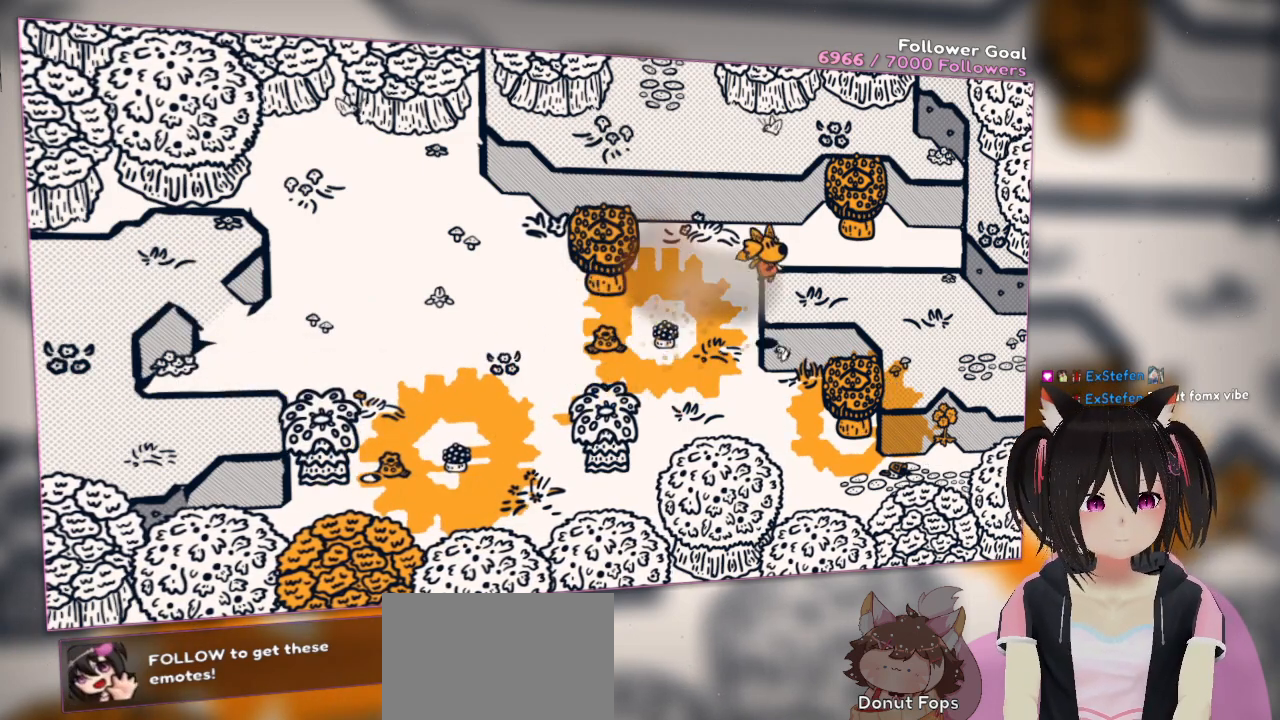
{"buttons": [], "left_stick": "center", "right_stick": "center", "events": [[300, "left_stick", "center"]]}
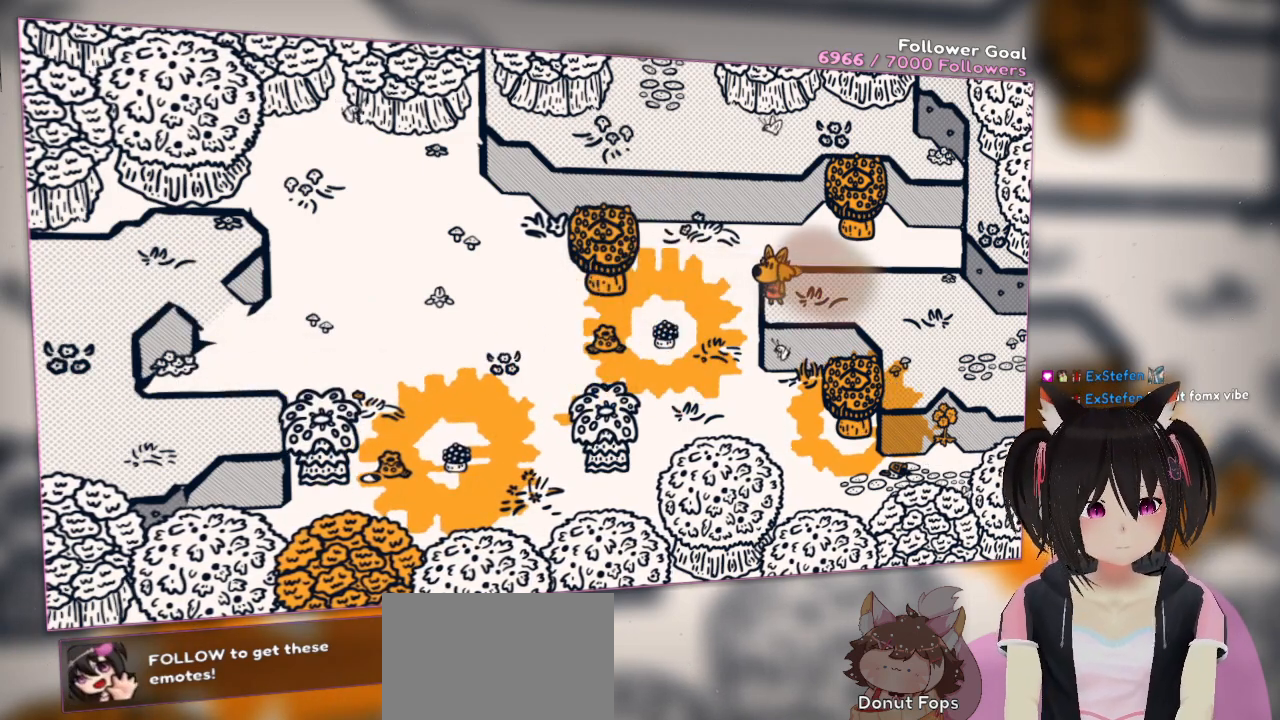
{"buttons": [], "left_stick": "center", "right_stick": "center", "events": []}
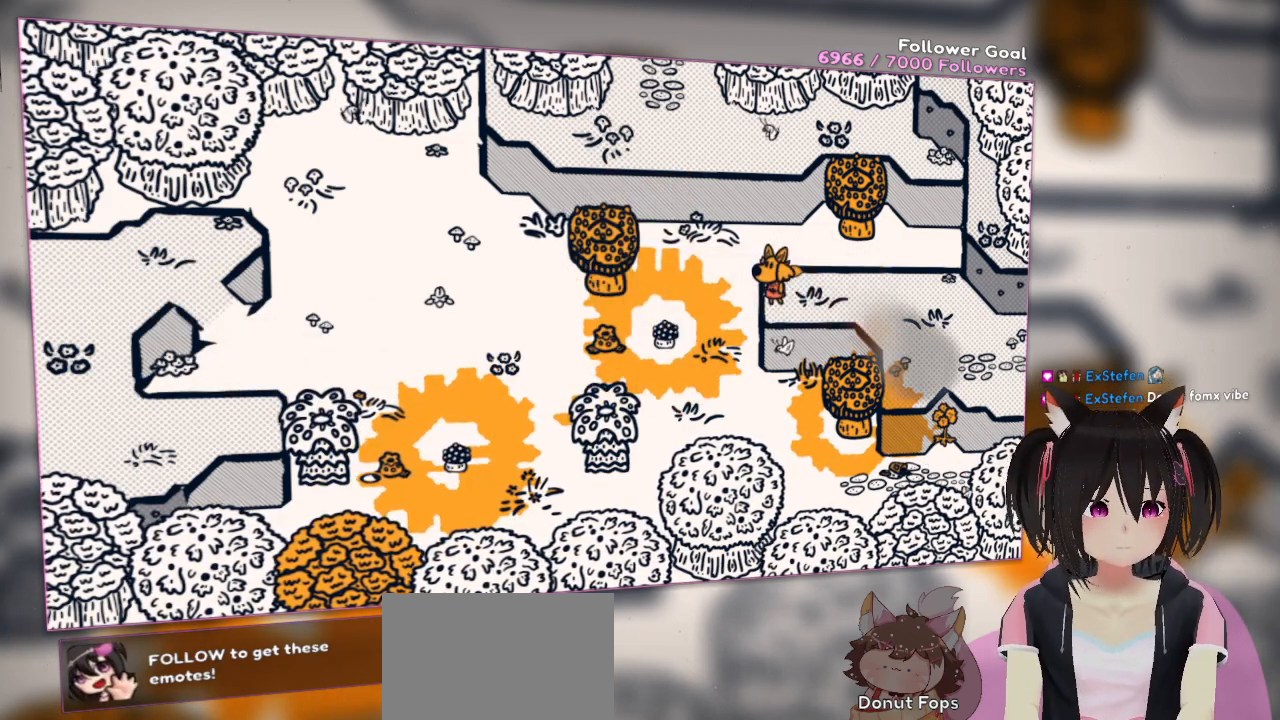
{"buttons": [], "left_stick": "right", "right_stick": "center", "events": [[67, "left_stick", "right"]]}
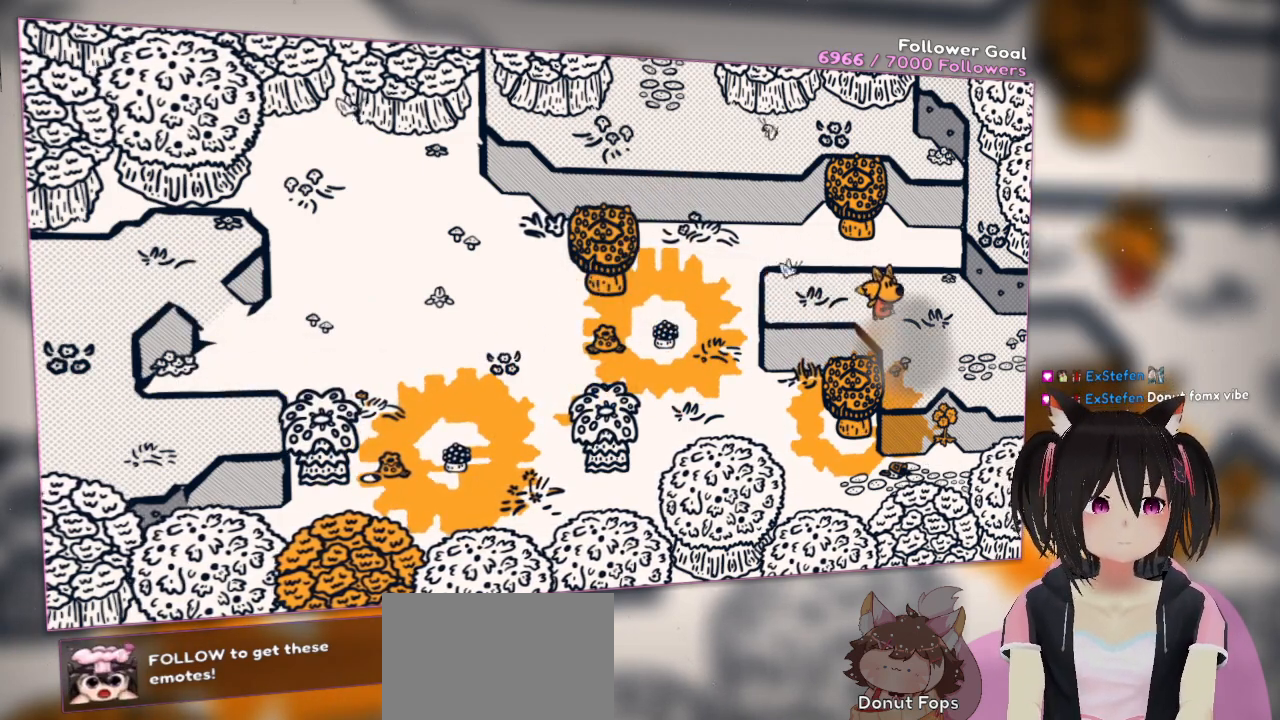
{"buttons": [], "left_stick": "down-left", "right_stick": "up-left", "events": [[67, "left_stick", "down-right"], [333, "left_stick", "down-left"], [367, "right_stick", "up-left"]]}
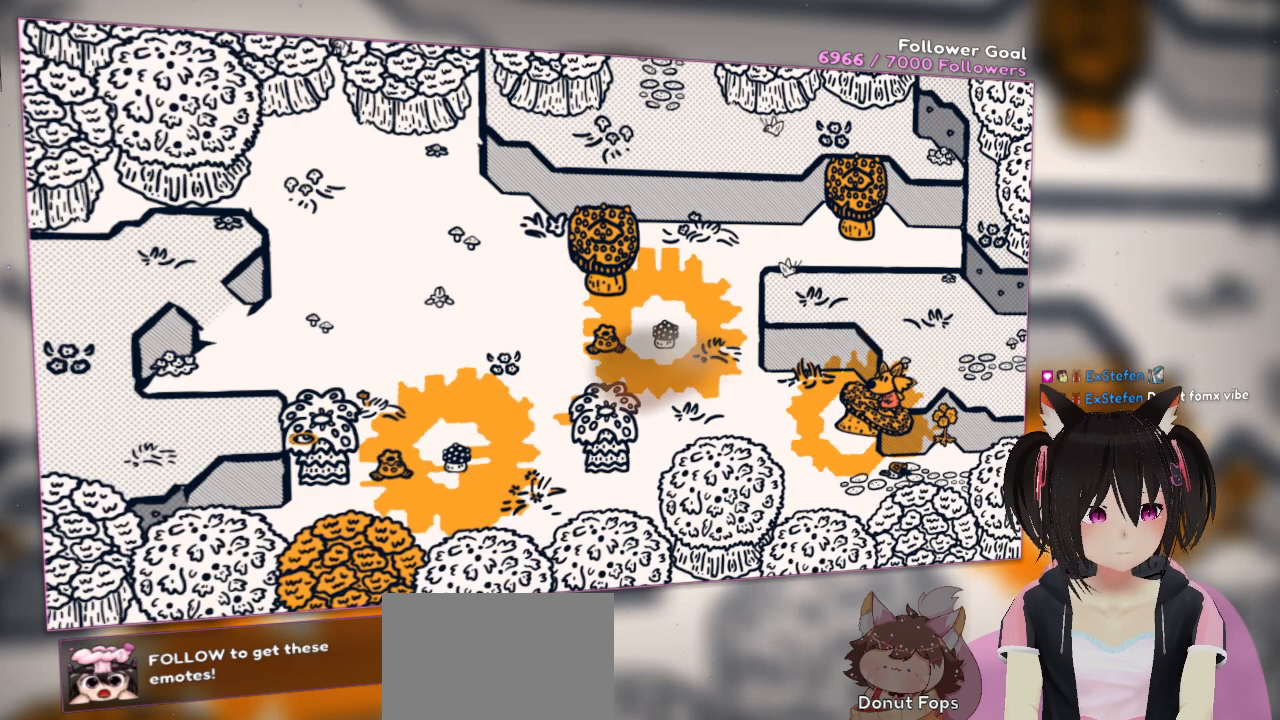
{"buttons": [], "left_stick": "left", "right_stick": "right", "events": [[267, "left_stick", "left"], [267, "right_stick", "center"], [333, "right_stick", "right"]]}
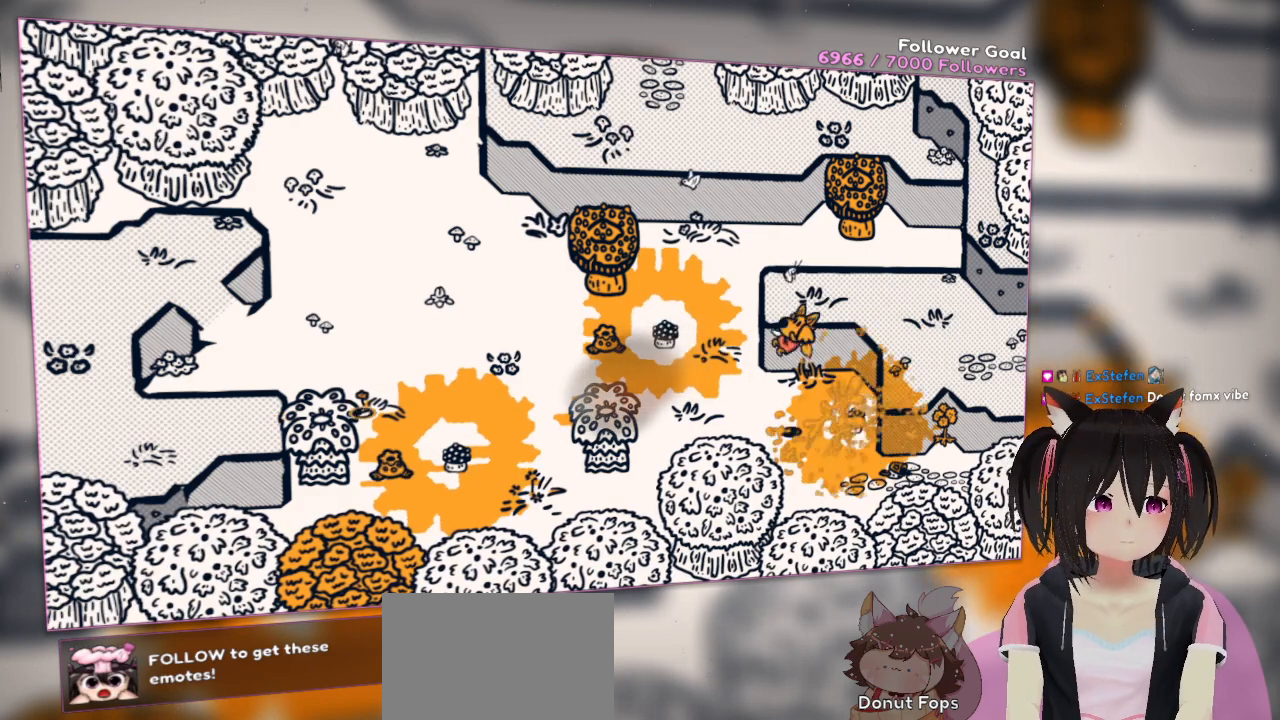
{"buttons": [], "left_stick": "left", "right_stick": "right", "events": [[133, "right_stick", "up-right"], [267, "right_stick", "right"]]}
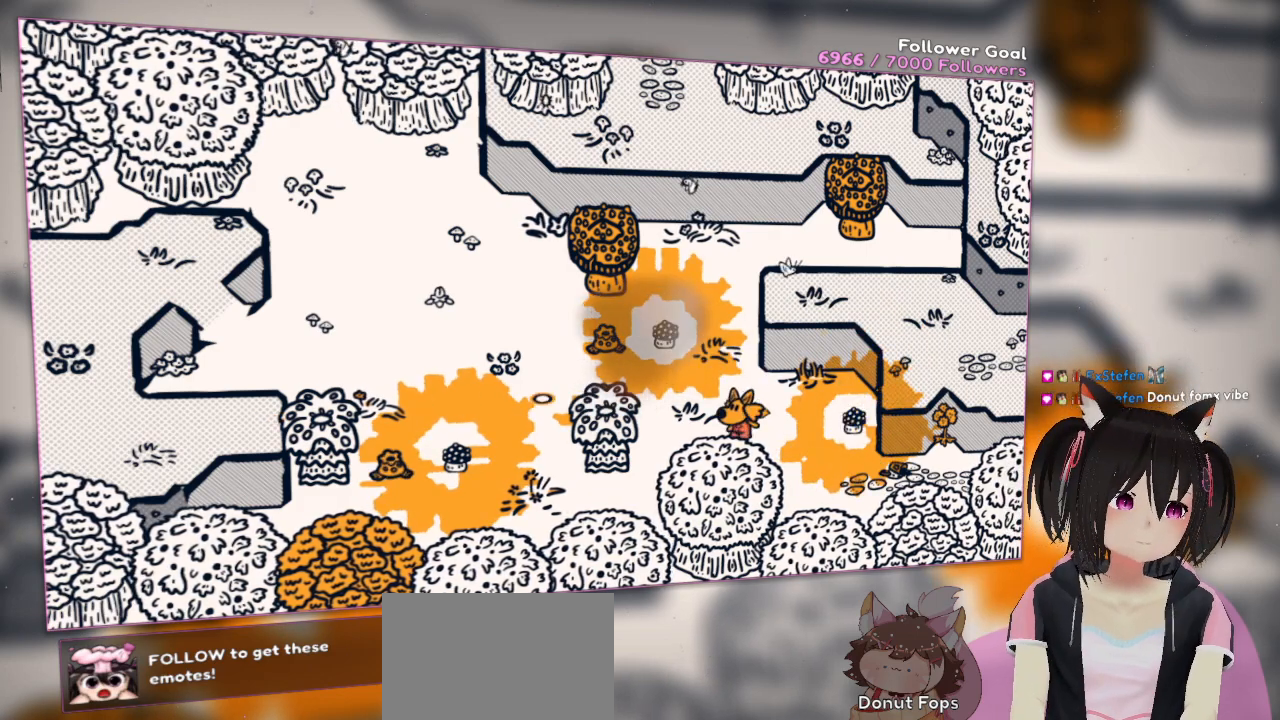
{"buttons": ["L2"], "left_stick": "center", "right_stick": "down", "events": [[200, "left_stick", "center"], [233, "L2", "down"], [267, "right_stick", "down-right"], [433, "right_stick", "down"]]}
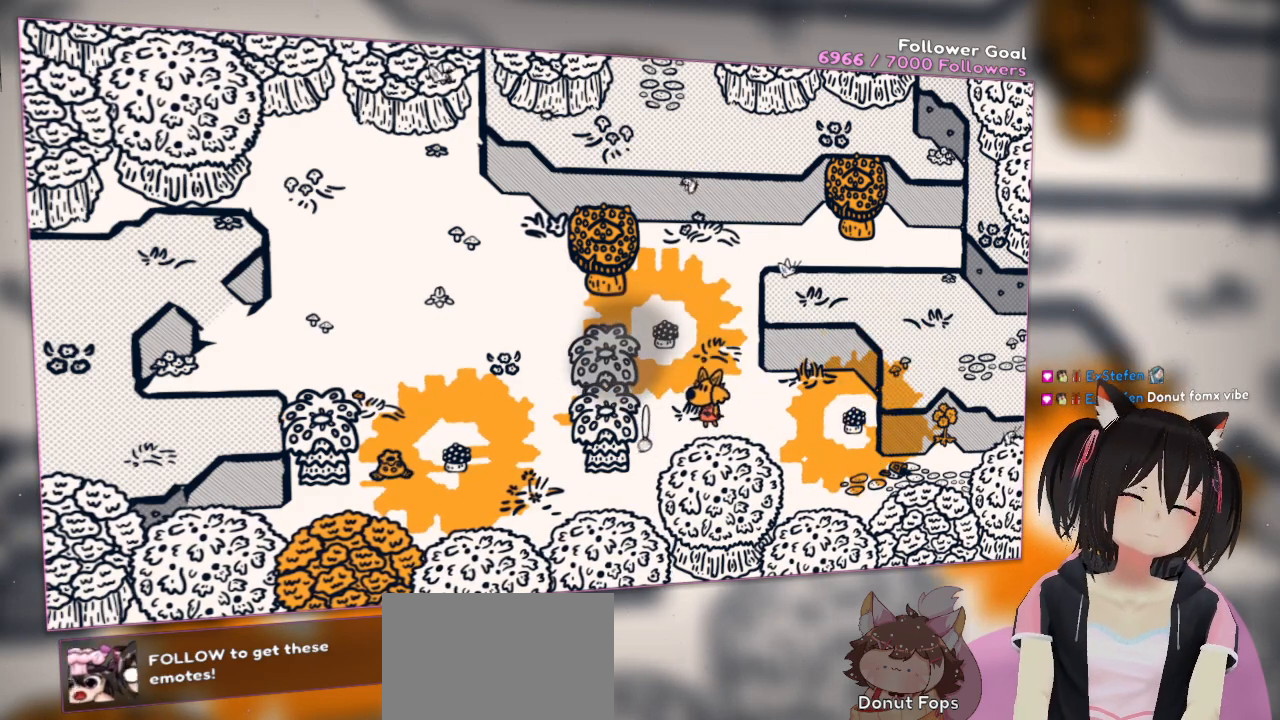
{"buttons": ["L2"], "left_stick": "left", "right_stick": "up", "events": [[167, "left_stick", "left"], [267, "right_stick", "center"], [333, "right_stick", "up"]]}
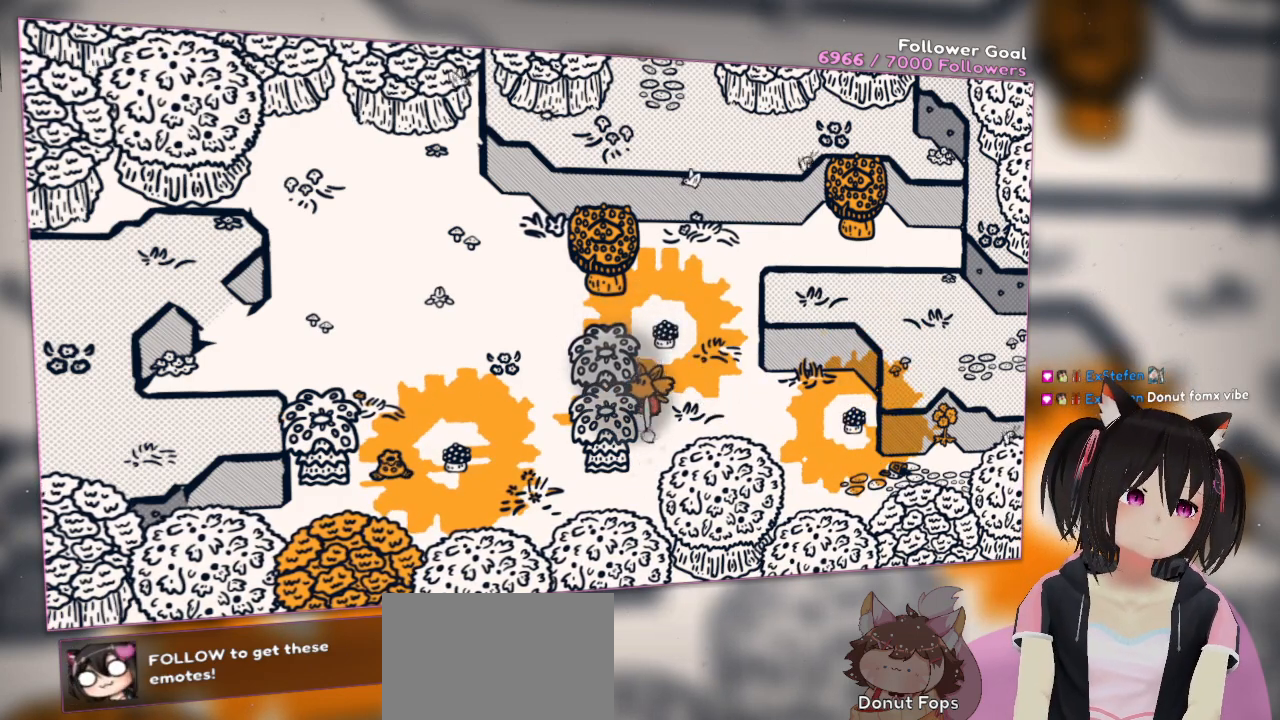
{"buttons": ["L2"], "left_stick": "left", "right_stick": "up-left", "events": [[67, "right_stick", "up-left"], [200, "right_stick", "up"], [400, "right_stick", "up-left"]]}
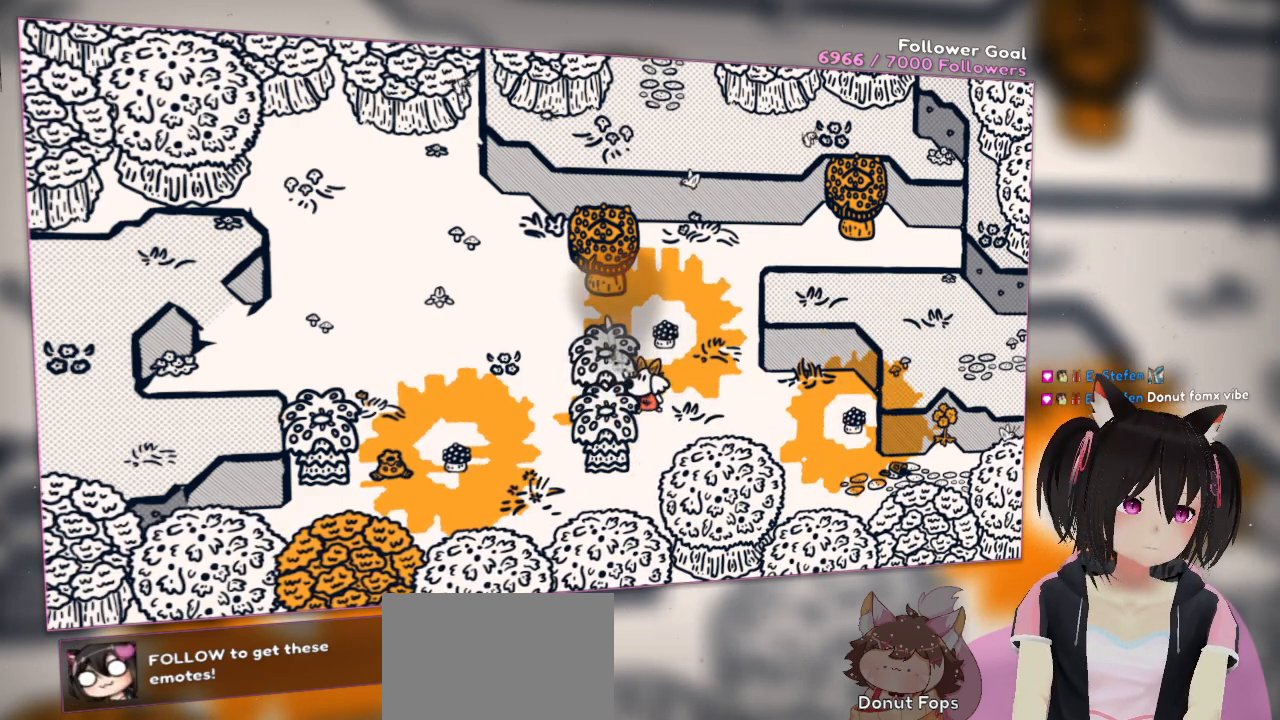
{"buttons": ["L2"], "left_stick": "down", "right_stick": "up", "events": [[233, "left_stick", "center"], [333, "left_stick", "down"], [400, "right_stick", "up"]]}